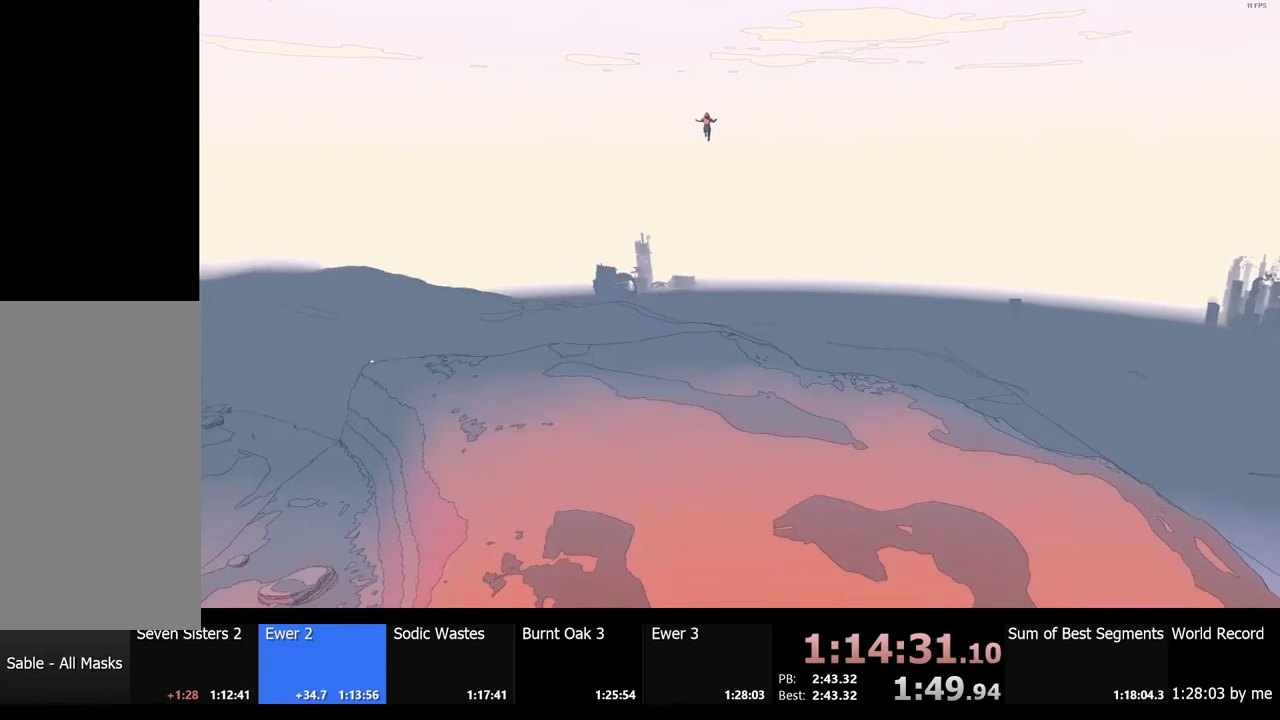
Gameplay with keyboard and mouse; each line is a JSON object with the keys and mouse buttons held at the frame after it. "events" lists presses ("down") and releases ("up") of "a", "ctrl", "d", "e", "f", "q", "r", "s", "shift", "space", "tab", "w", "mouse_left", "mouse_wheel", "mouse_right", "mouse_mb4" and "mouse_mb5" between this image and that frame as [ms after this image, input, new state], when the widget could be followed in between. "mouse_left", "mouse_wheel", "mouse_right", "mouse_mb4", "mouse_mb5" = the "left", "wheel", "right", "mb4", "mb5" buttons of the "mouse" list. No other keys are recorded. "wheel" means that the mouse wheel is clicked or scrolled. Mouse movement is not recorded.
{"keys": [], "mouse": [], "events": [[134, "a", "up"]]}
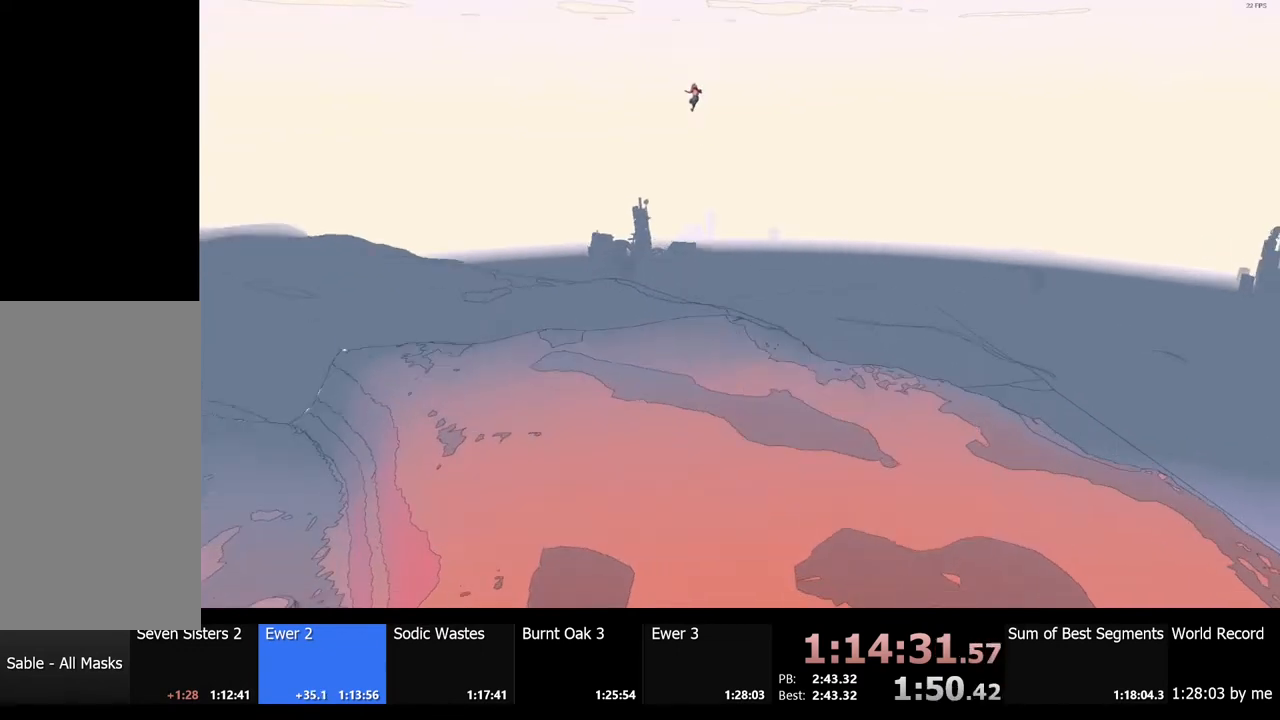
{"keys": [], "mouse": [], "events": [[267, "a", "down"], [400, "a", "up"]]}
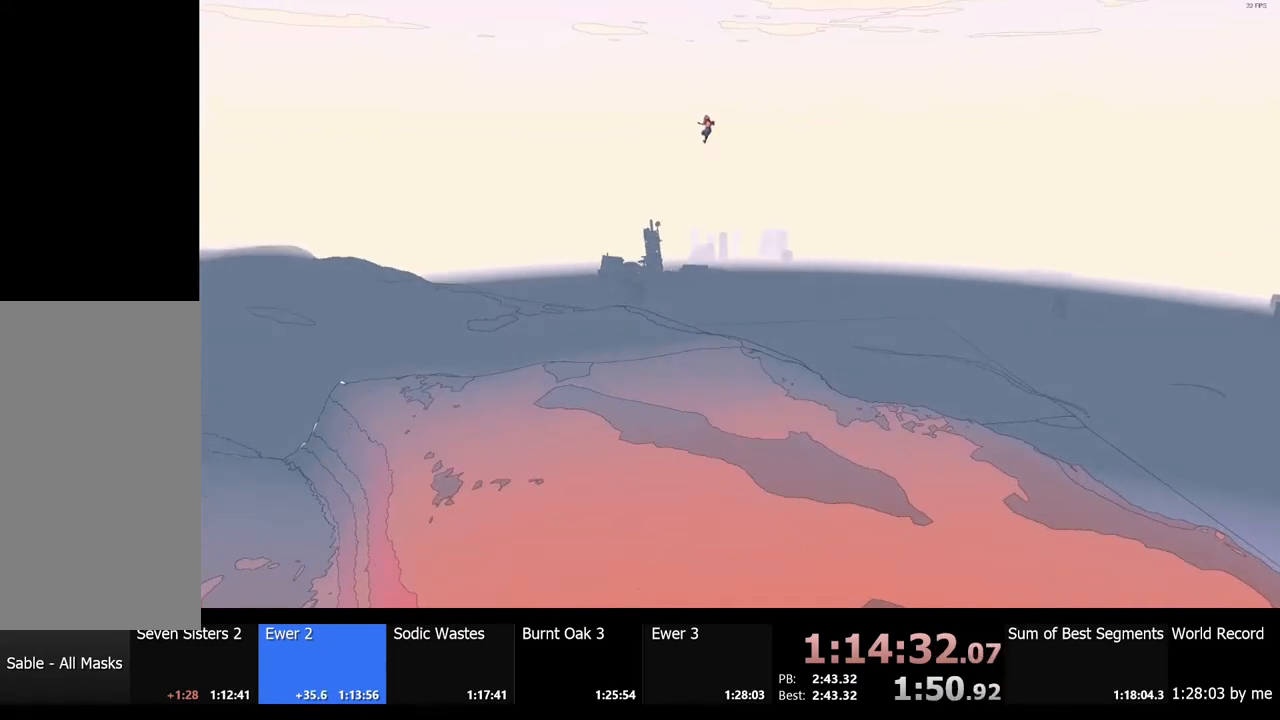
{"keys": [], "mouse": [], "events": []}
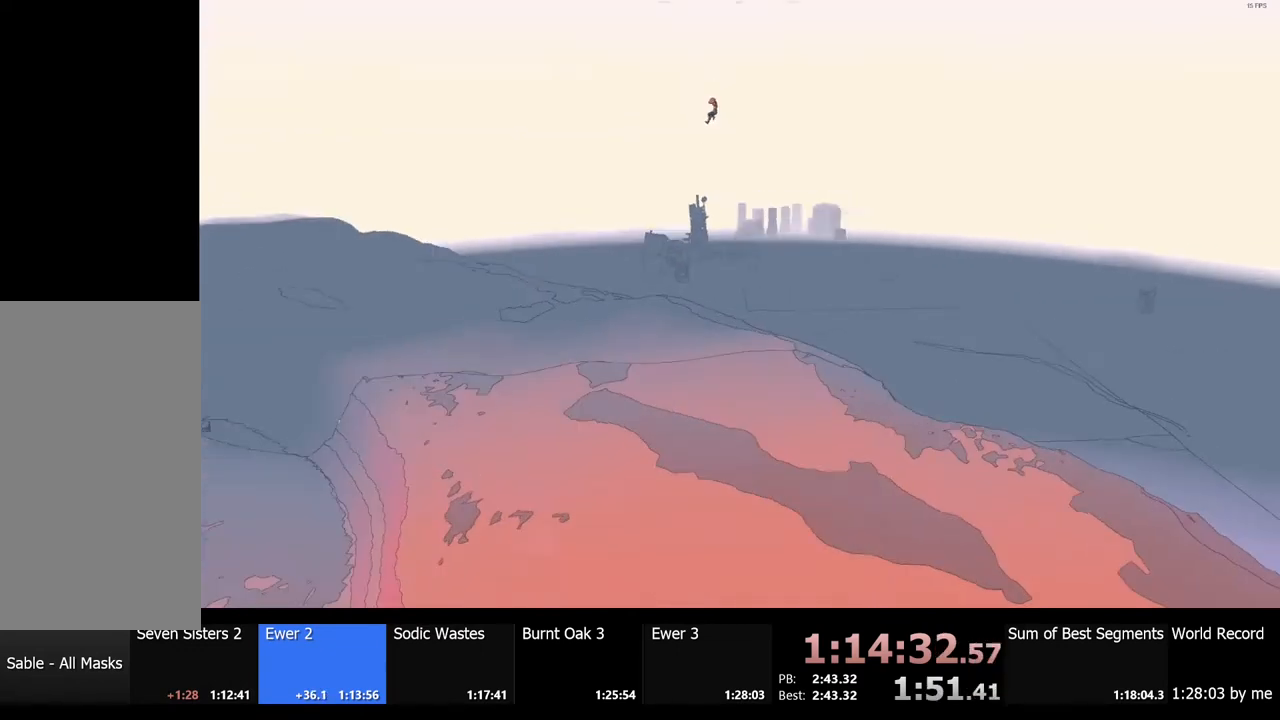
{"keys": [], "mouse": [], "events": []}
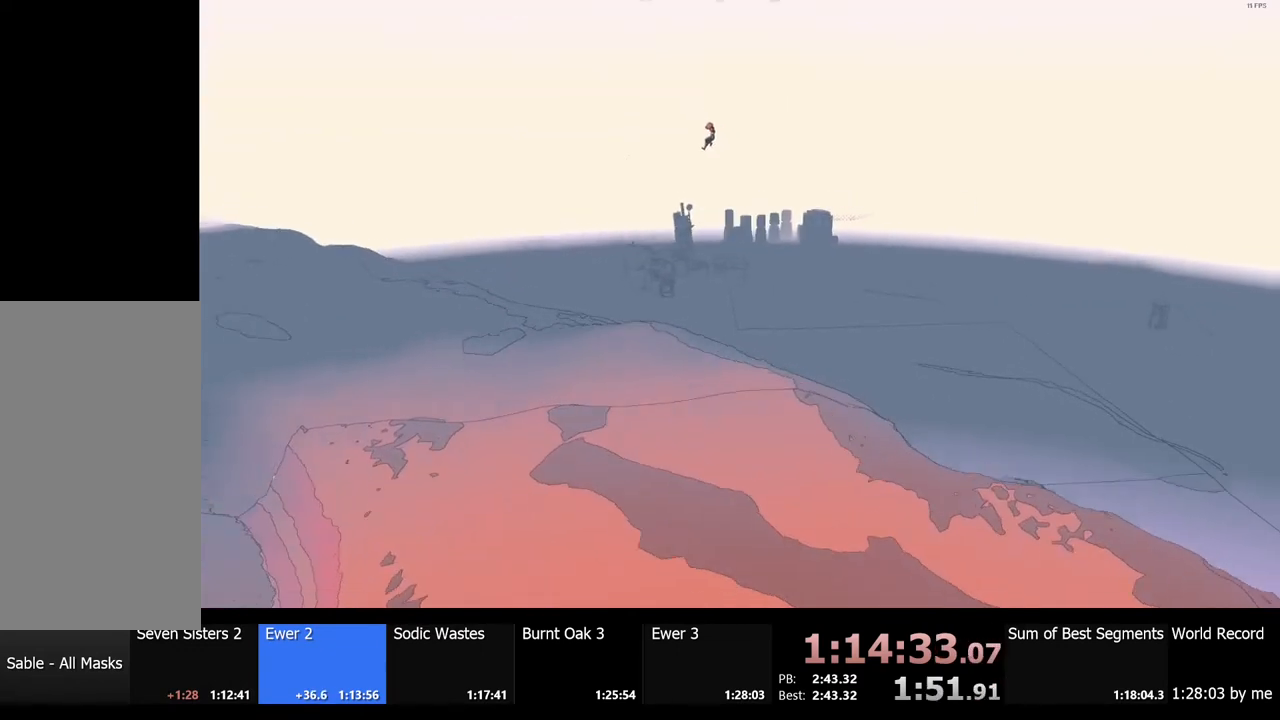
{"keys": [], "mouse": [], "events": [[67, "a", "down"], [234, "a", "up"]]}
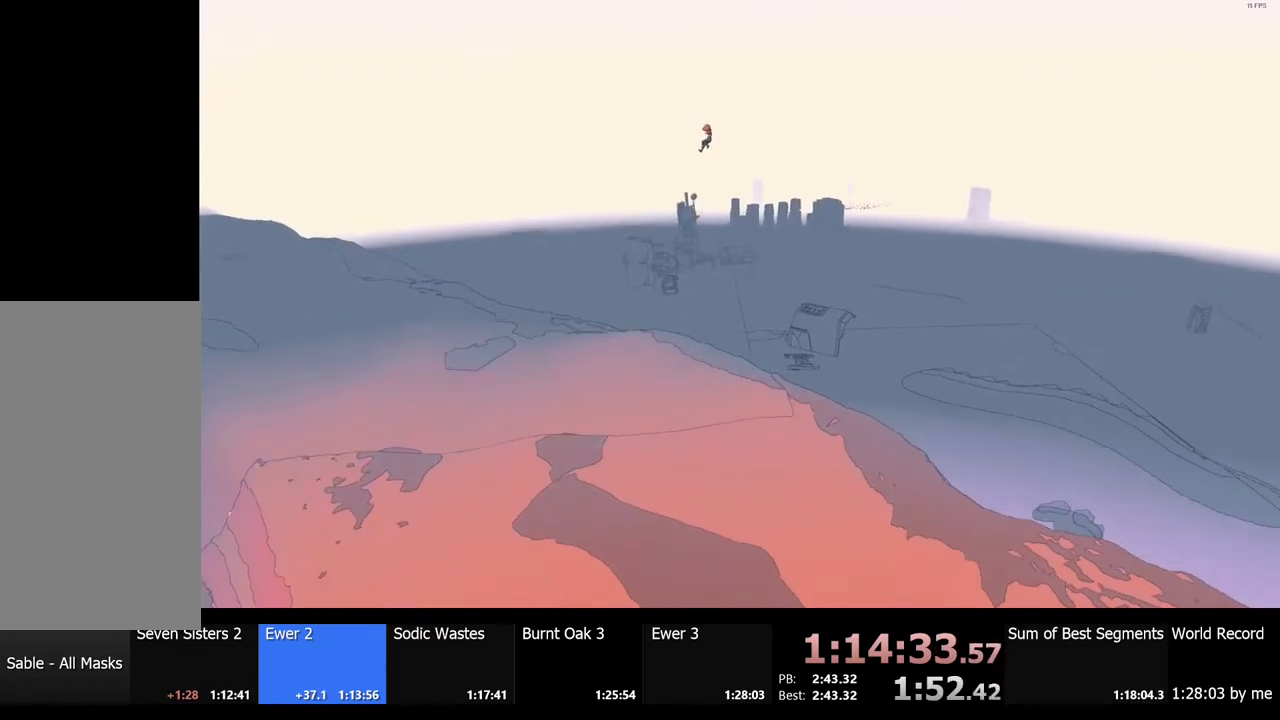
{"keys": [], "mouse": [], "events": []}
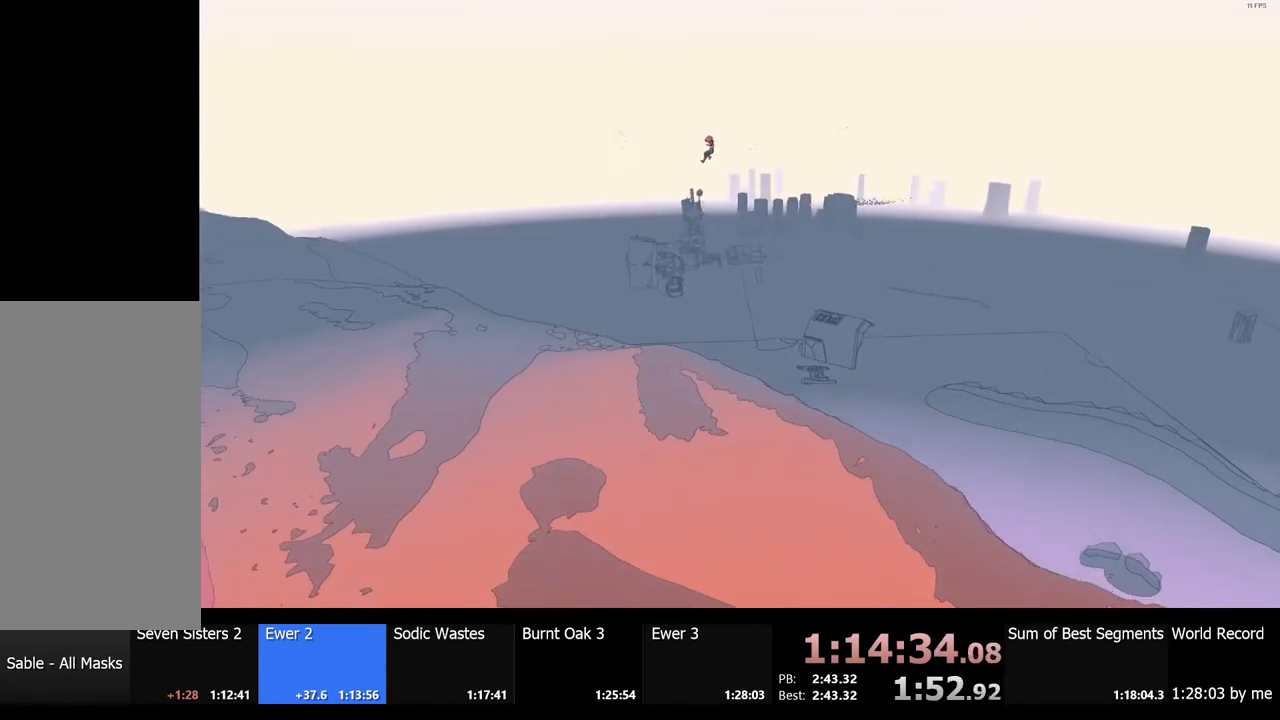
{"keys": [], "mouse": [], "events": []}
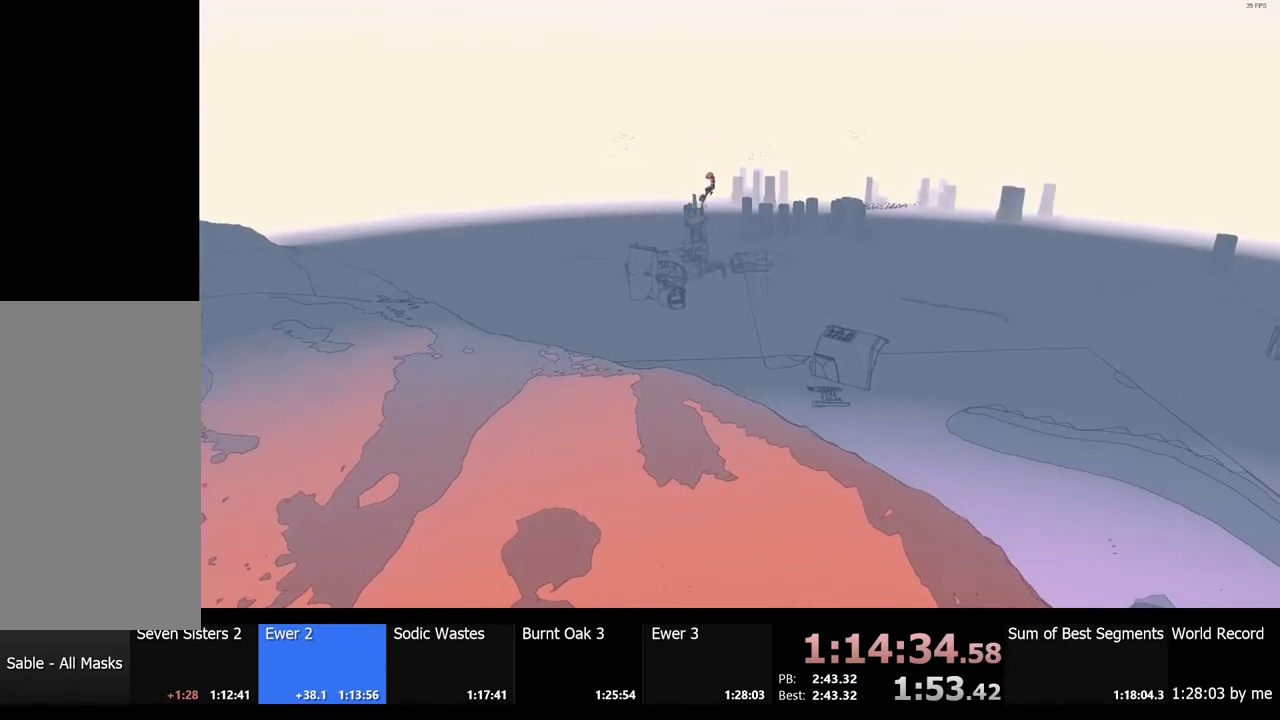
{"keys": [], "mouse": [], "events": []}
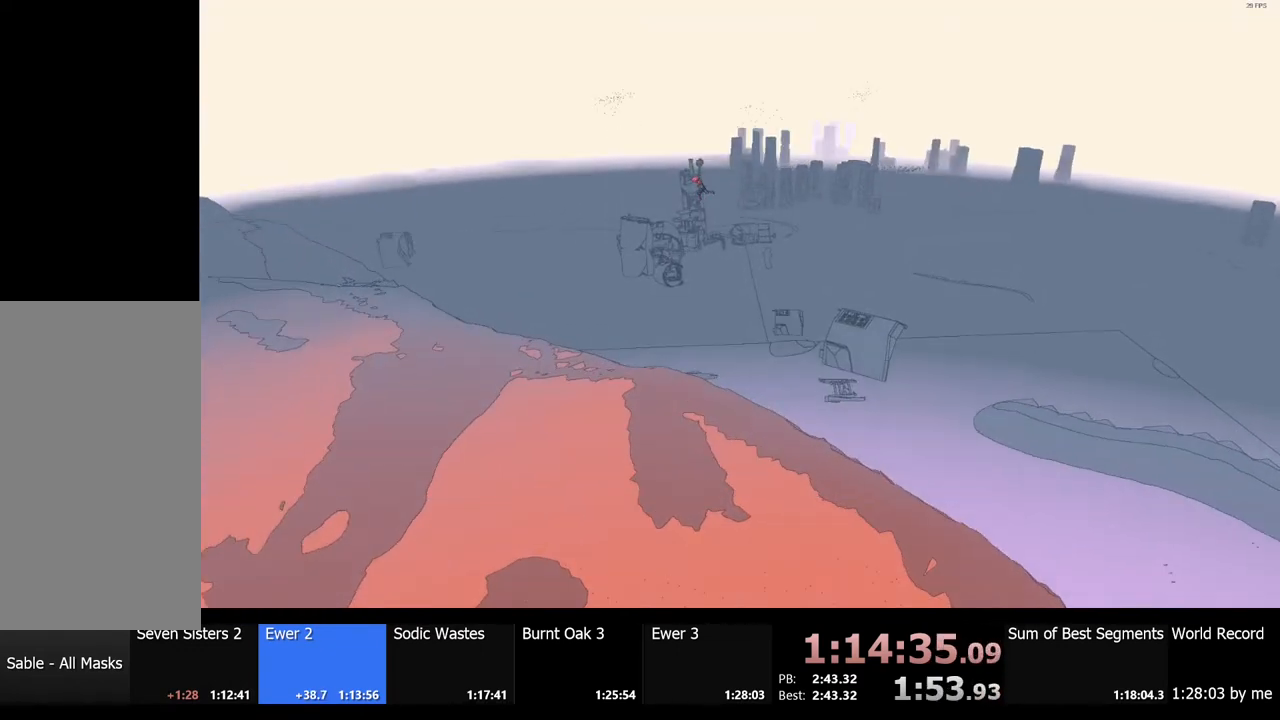
{"keys": [], "mouse": [], "events": []}
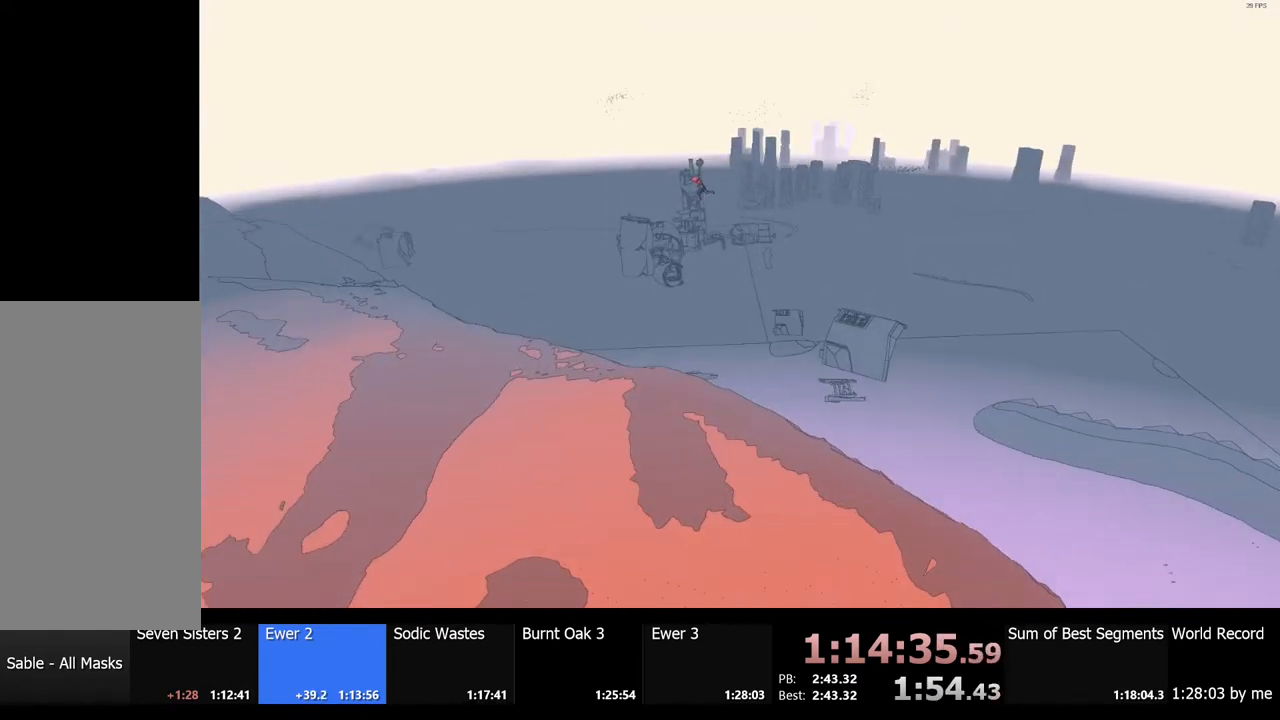
{"keys": ["w"], "mouse": [], "events": [[434, "w", "down"]]}
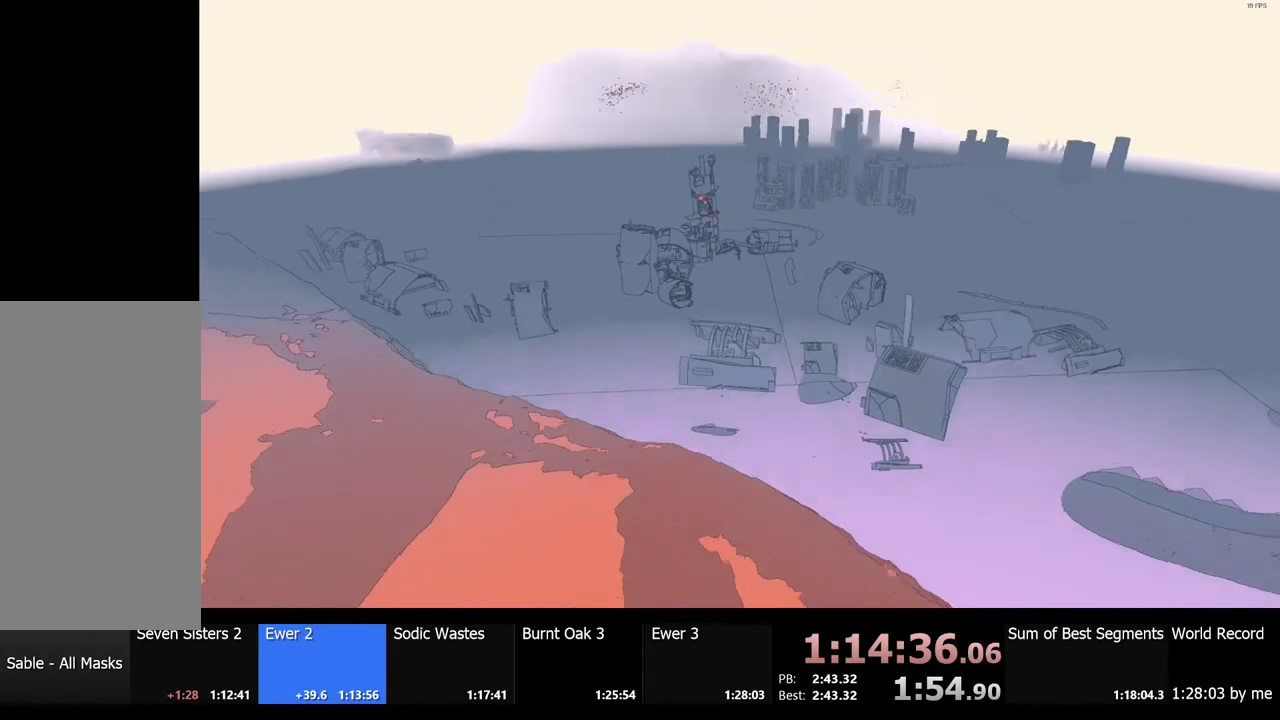
{"keys": ["space", "w"], "mouse": [], "events": [[300, "space", "down"]]}
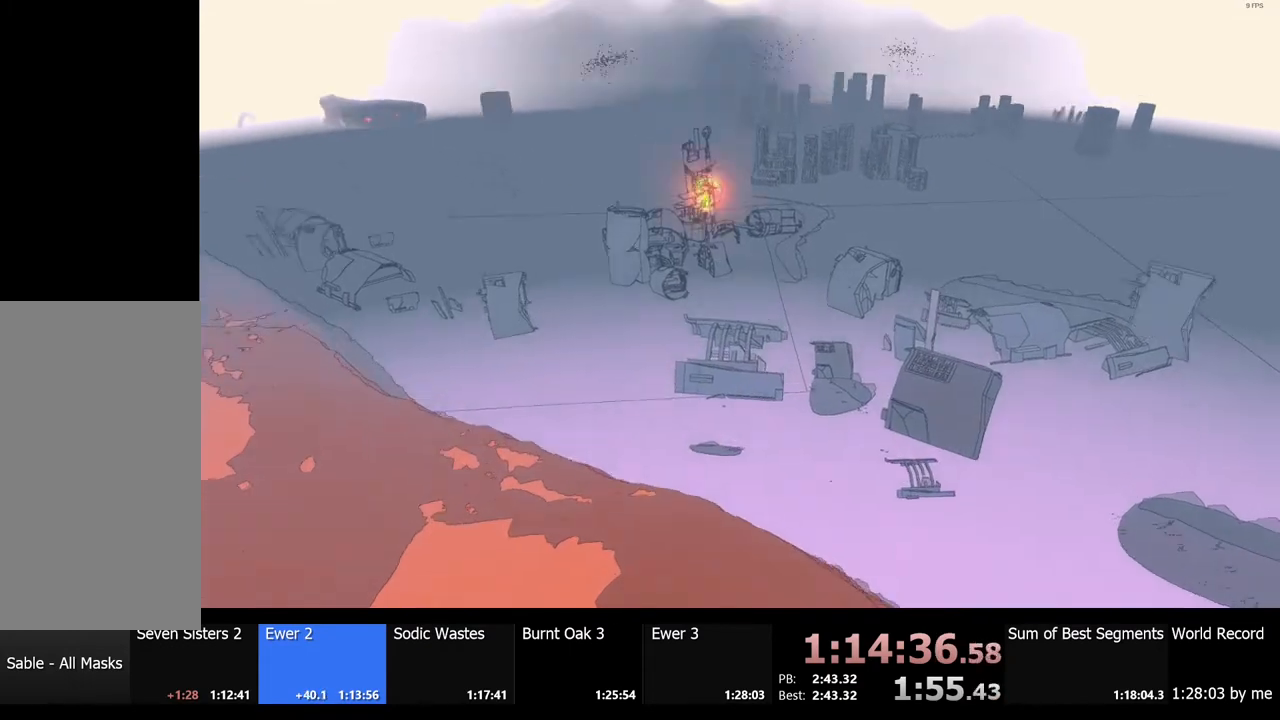
{"keys": ["space", "w"], "mouse": [], "events": []}
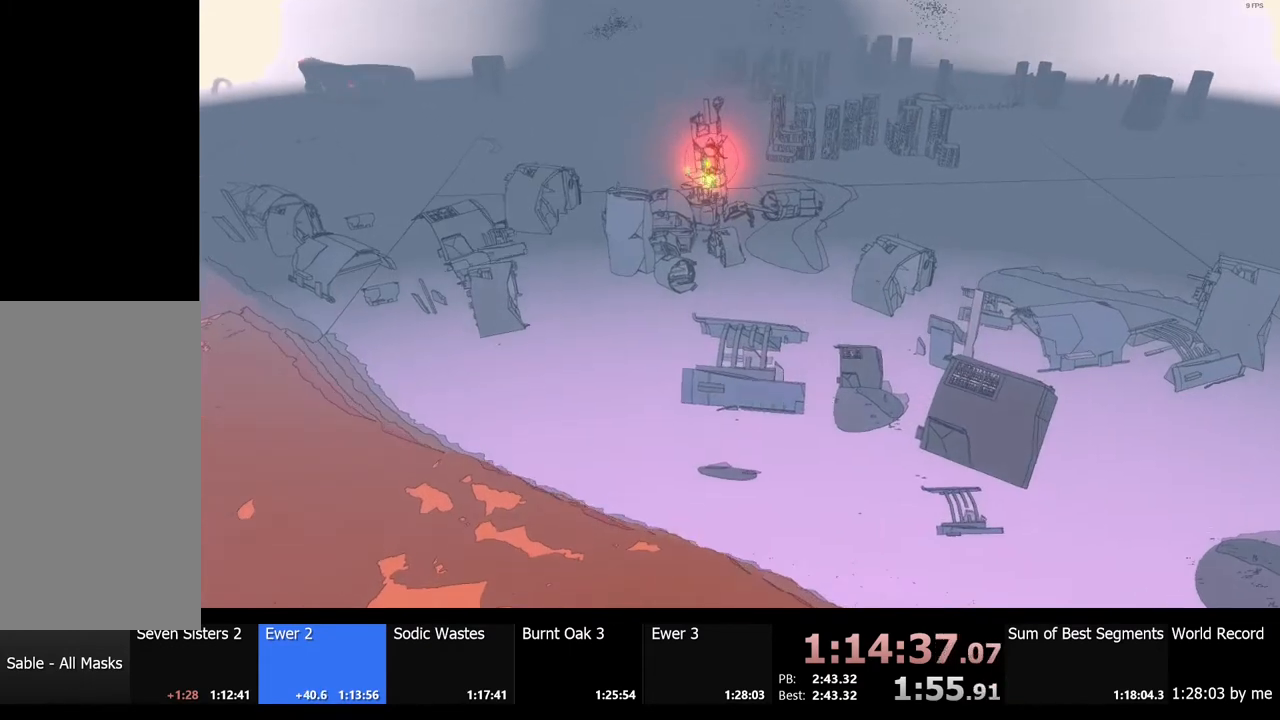
{"keys": ["w"], "mouse": [], "events": [[400, "space", "up"]]}
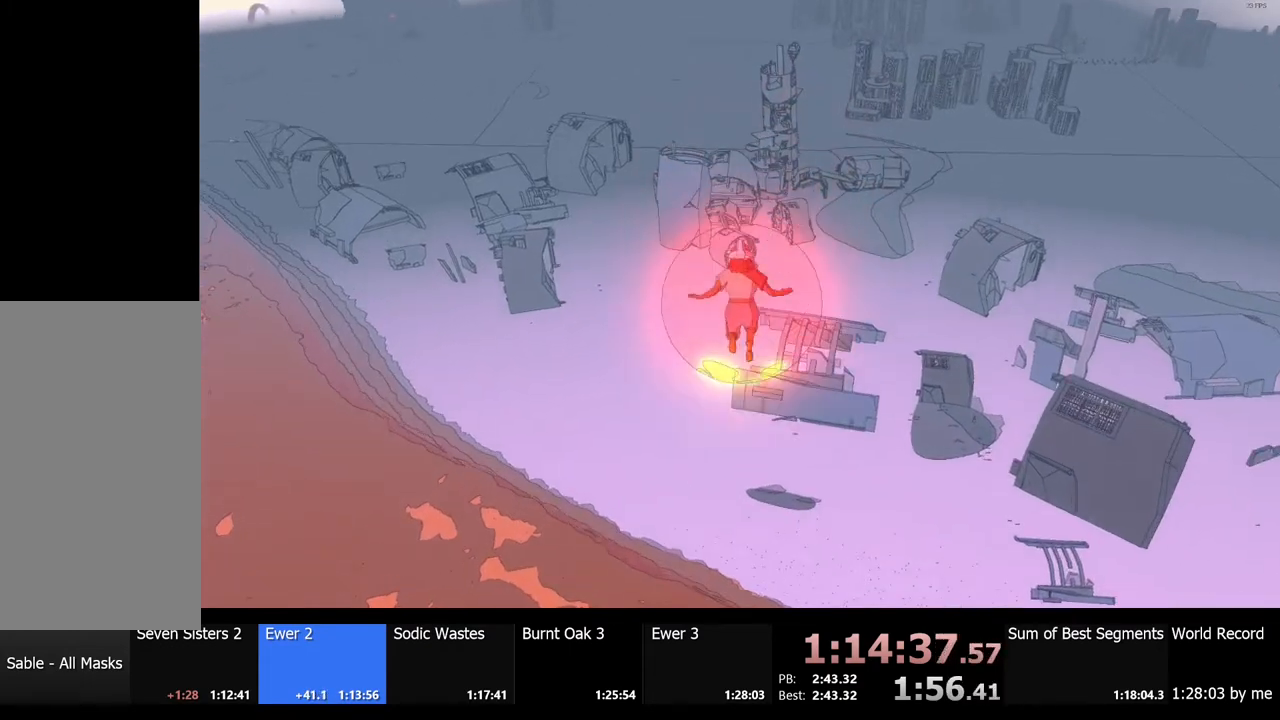
{"keys": ["w"], "mouse": [], "events": []}
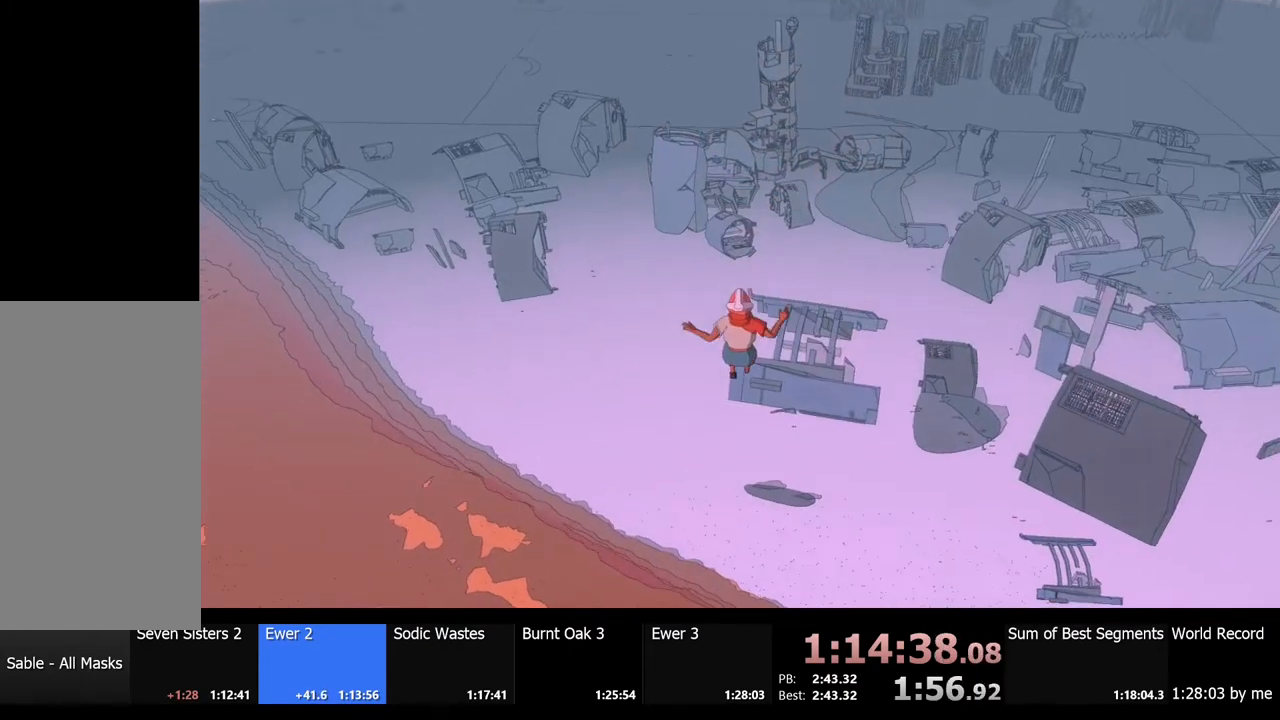
{"keys": ["space", "w"], "mouse": [], "events": [[334, "space", "down"]]}
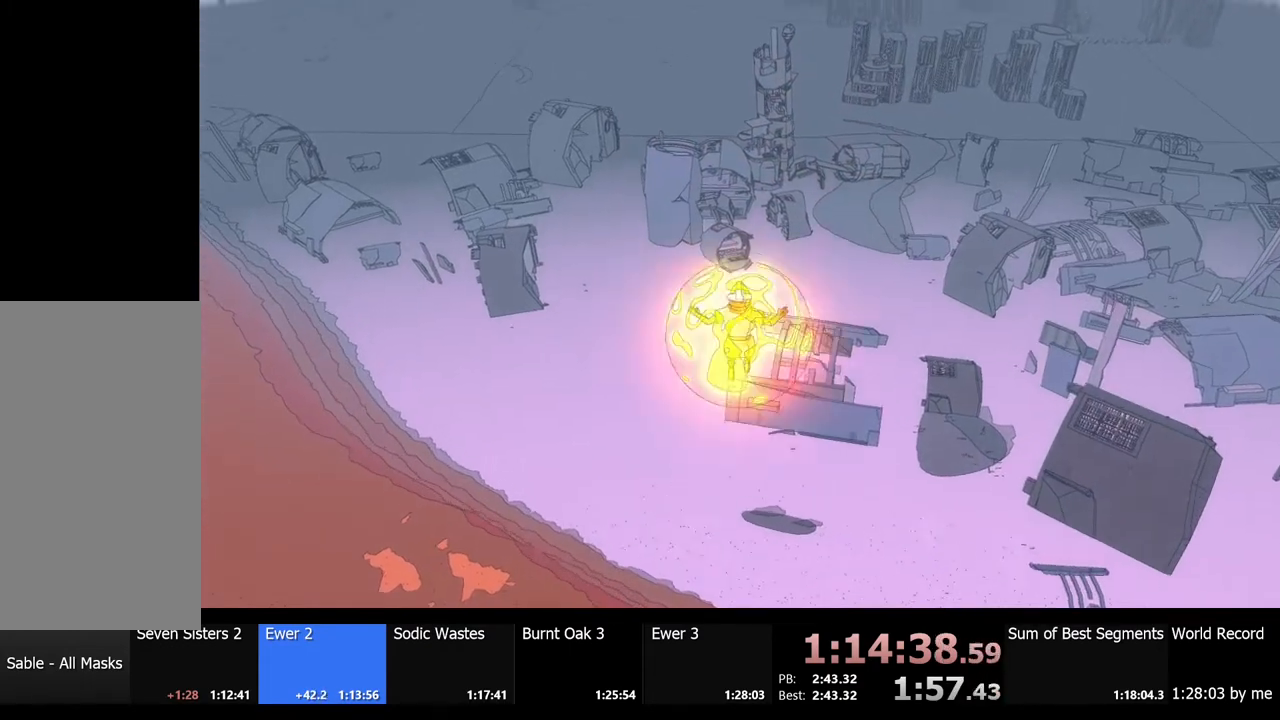
{"keys": ["space", "w"], "mouse": [], "events": []}
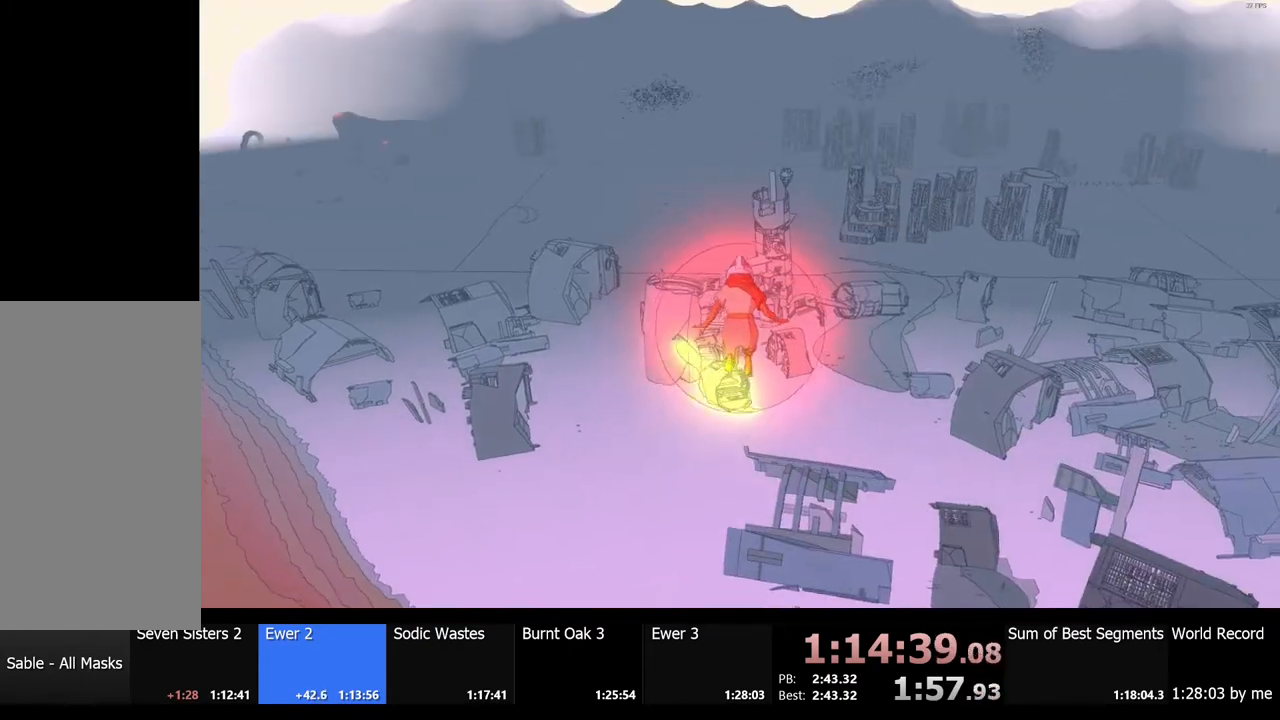
{"keys": ["space", "w"], "mouse": [], "events": []}
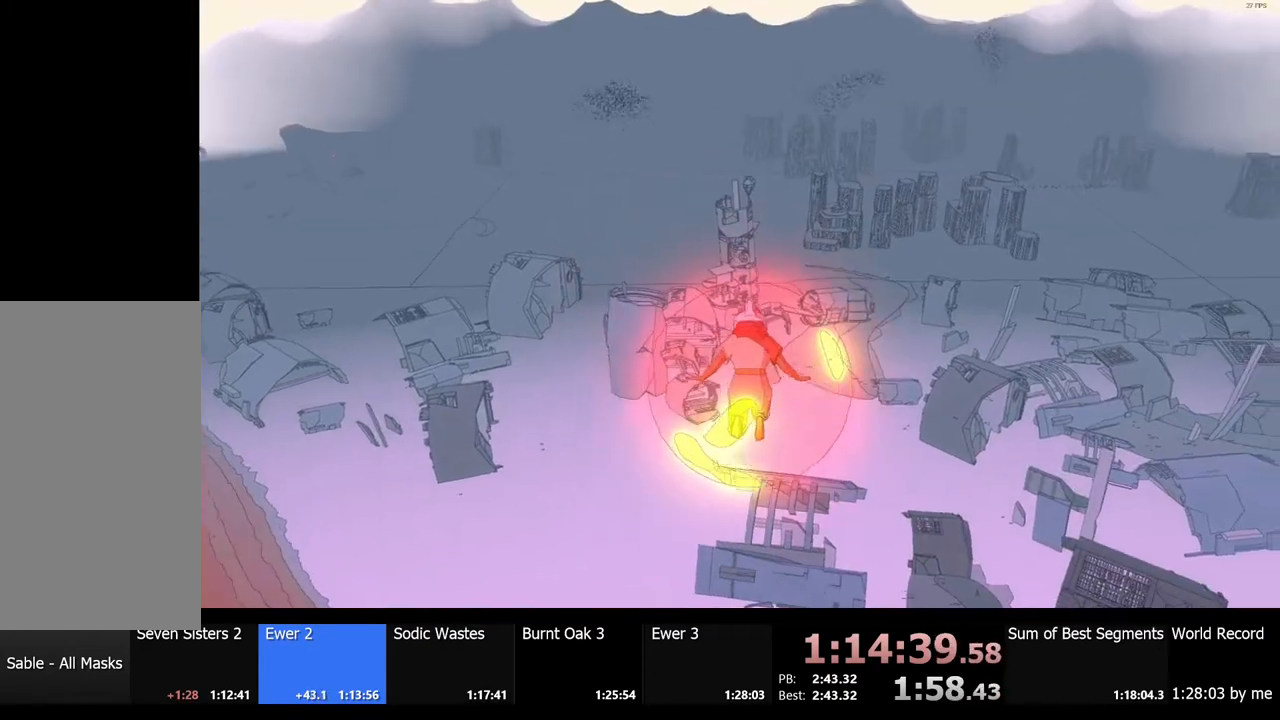
{"keys": ["space", "w"], "mouse": [], "events": []}
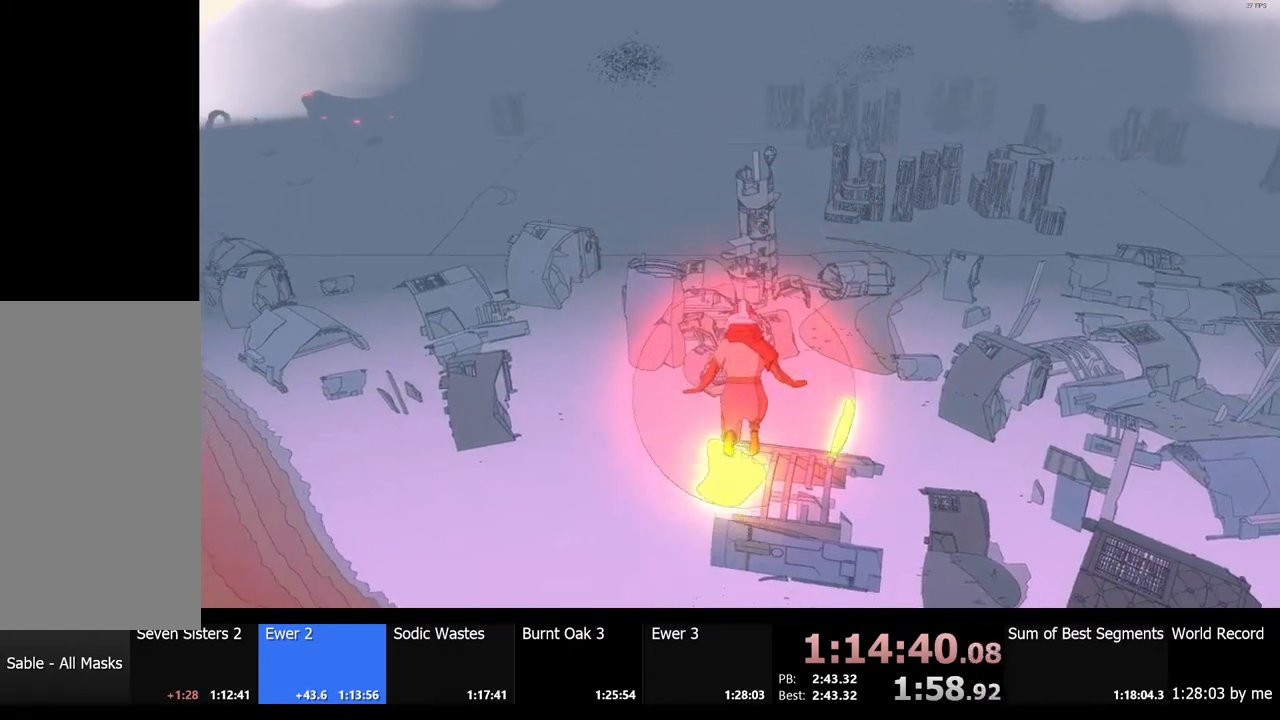
{"keys": ["space", "w"], "mouse": [], "events": []}
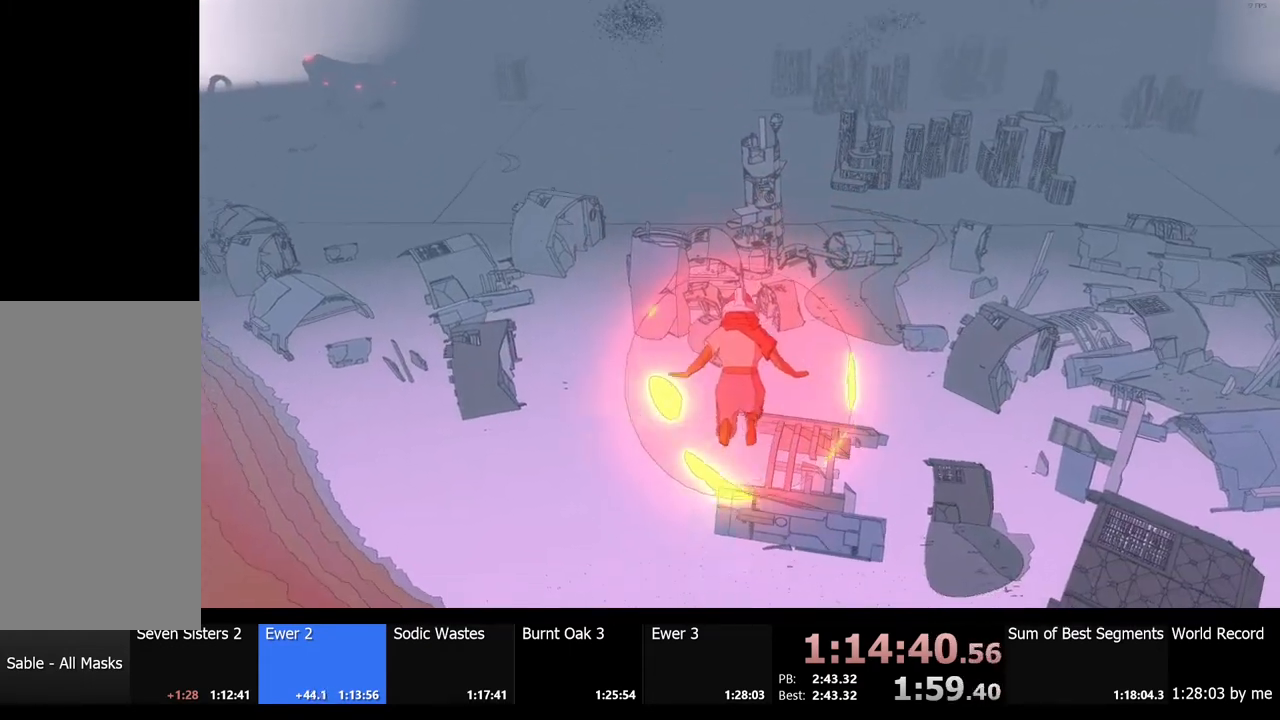
{"keys": ["space", "w"], "mouse": [], "events": []}
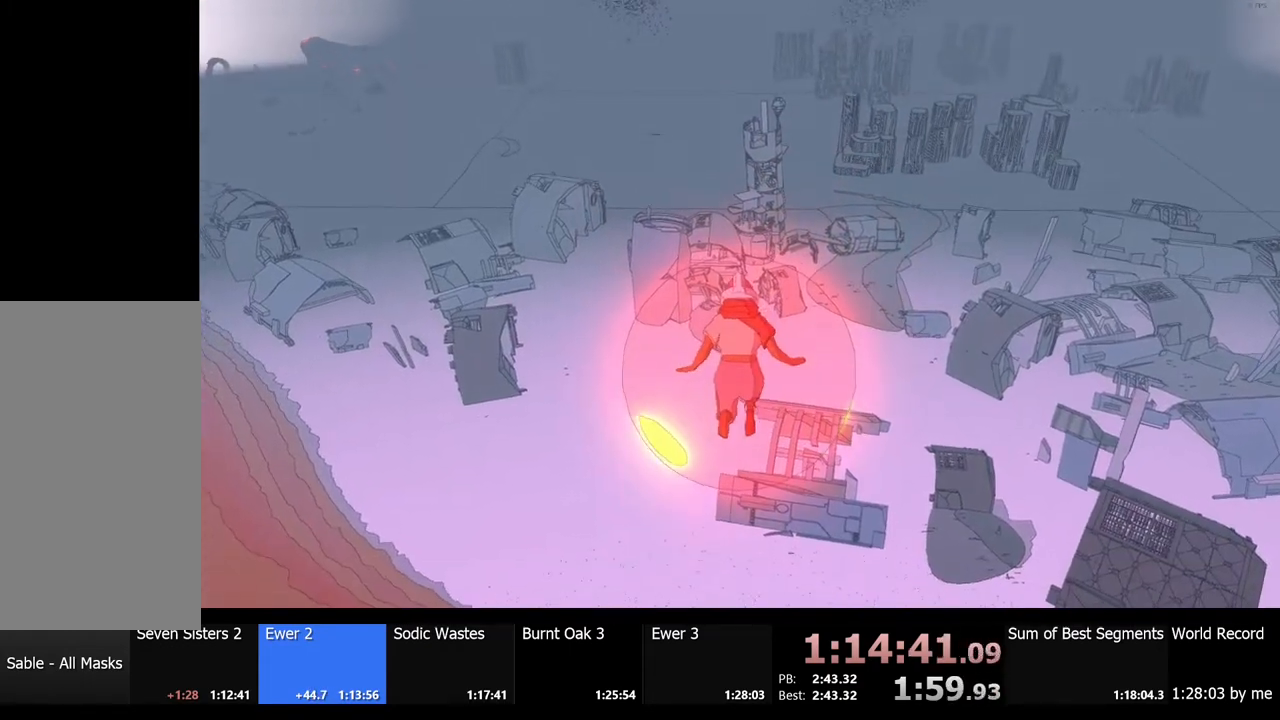
{"keys": ["space", "w"], "mouse": [], "events": []}
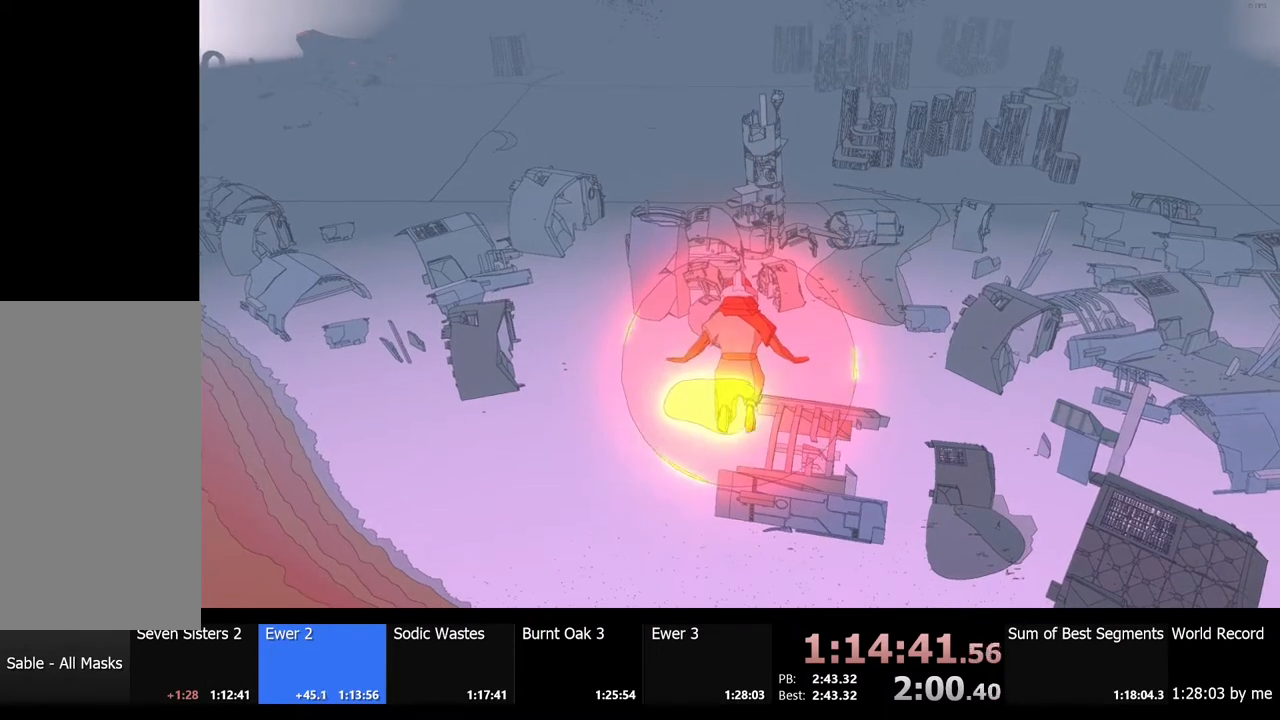
{"keys": [], "mouse": [], "events": [[300, "w", "up"], [367, "space", "up"]]}
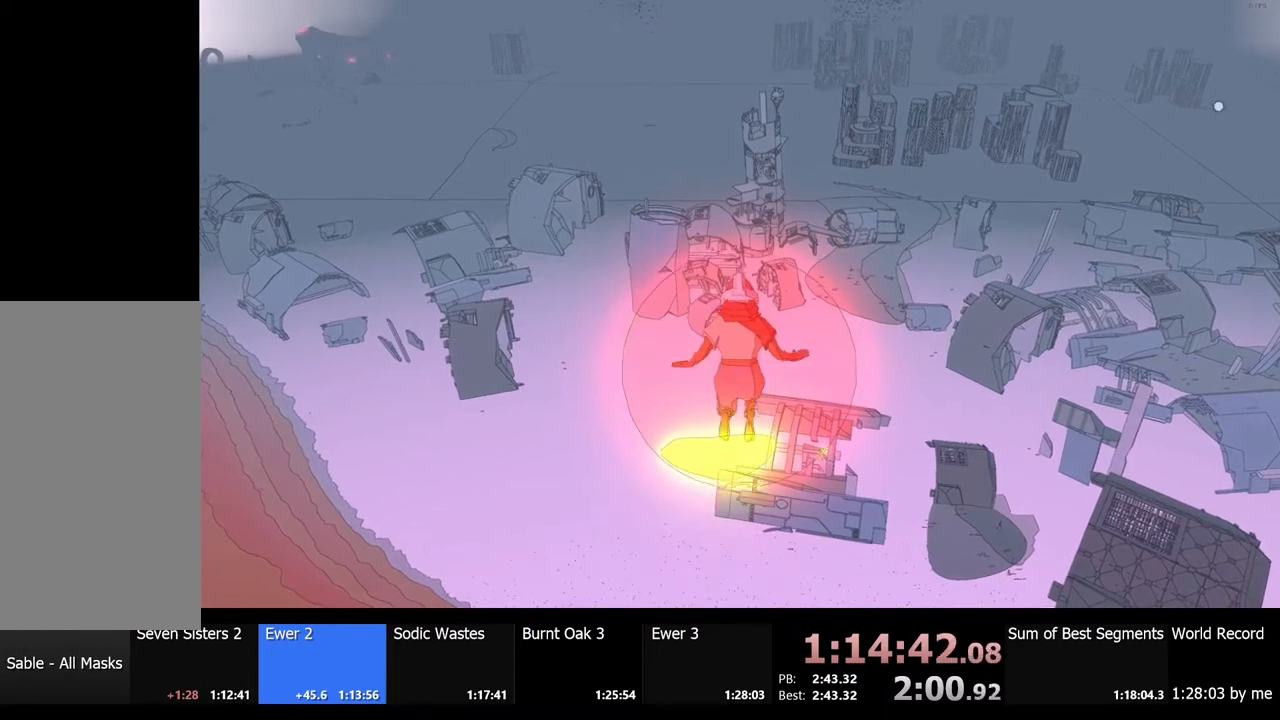
{"keys": [], "mouse": [], "events": []}
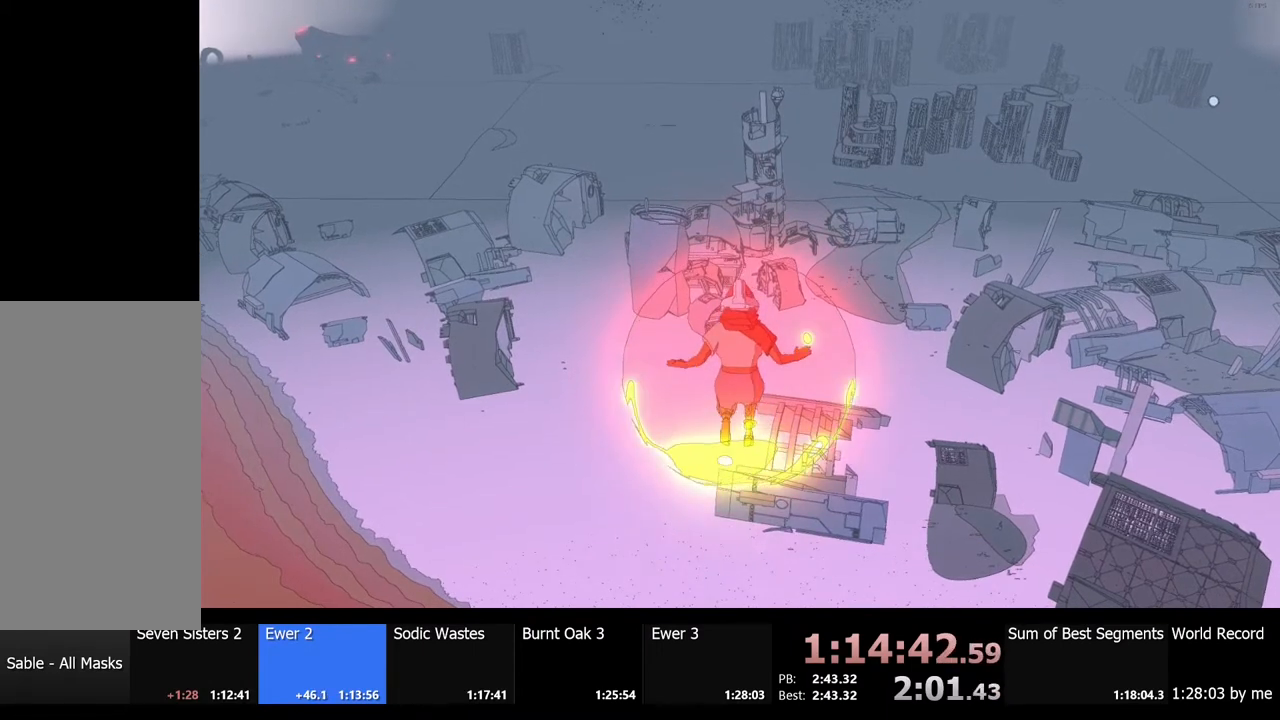
{"keys": [], "mouse": [], "events": []}
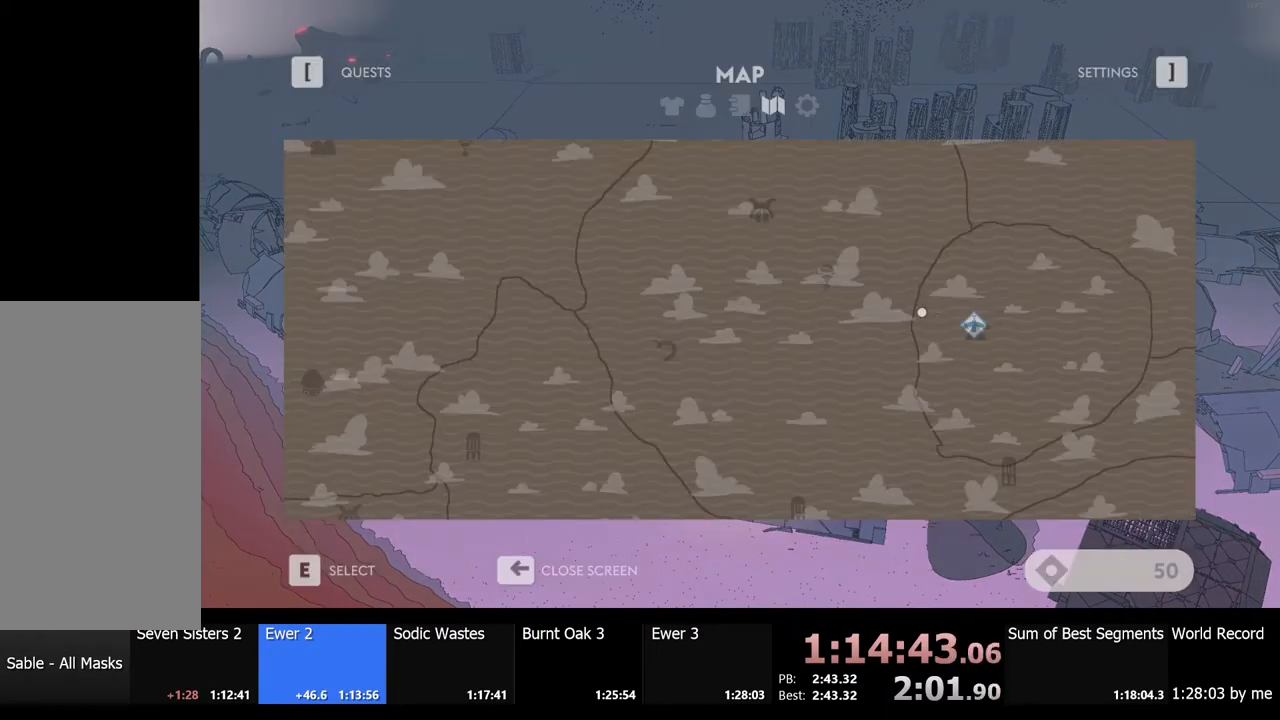
{"keys": [], "mouse": [], "events": []}
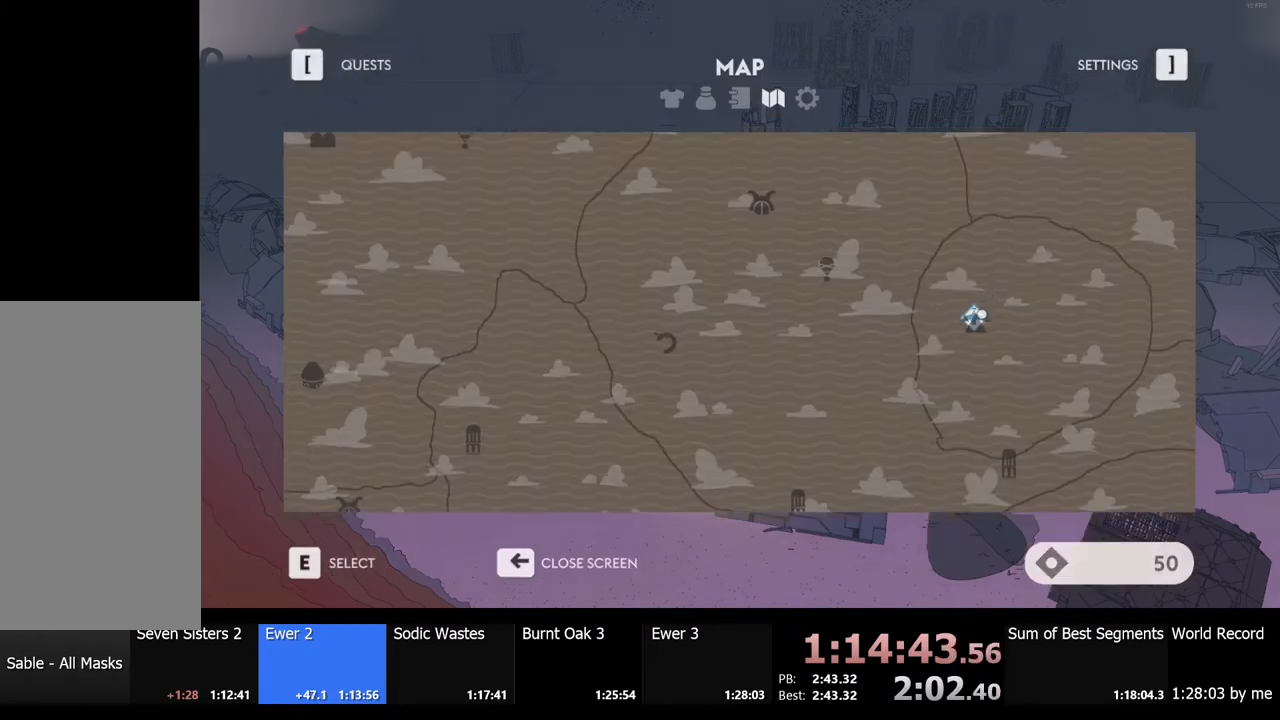
{"keys": [], "mouse": [], "events": [[334, "mouse_left", "down"], [400, "mouse_left", "up"]]}
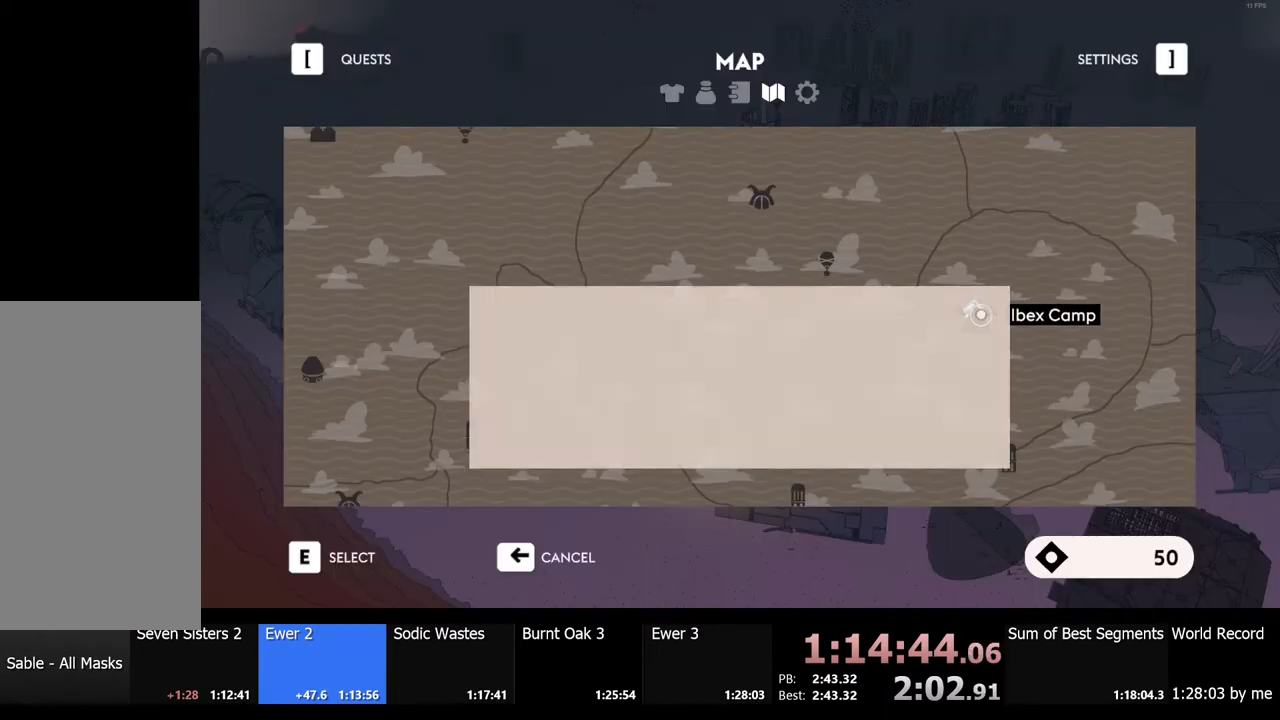
{"keys": [], "mouse": [], "events": [[200, "e", "down"], [234, "e", "up"]]}
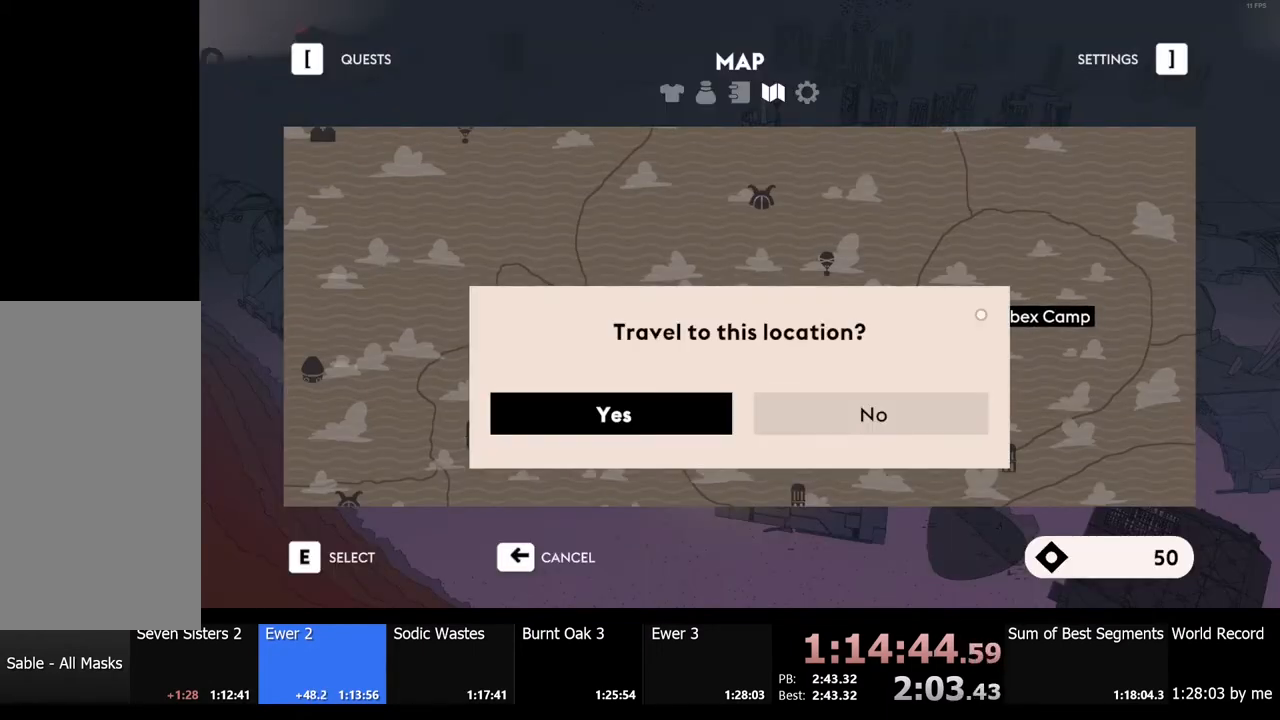
{"keys": [], "mouse": [], "events": [[400, "e", "down"], [500, "e", "up"]]}